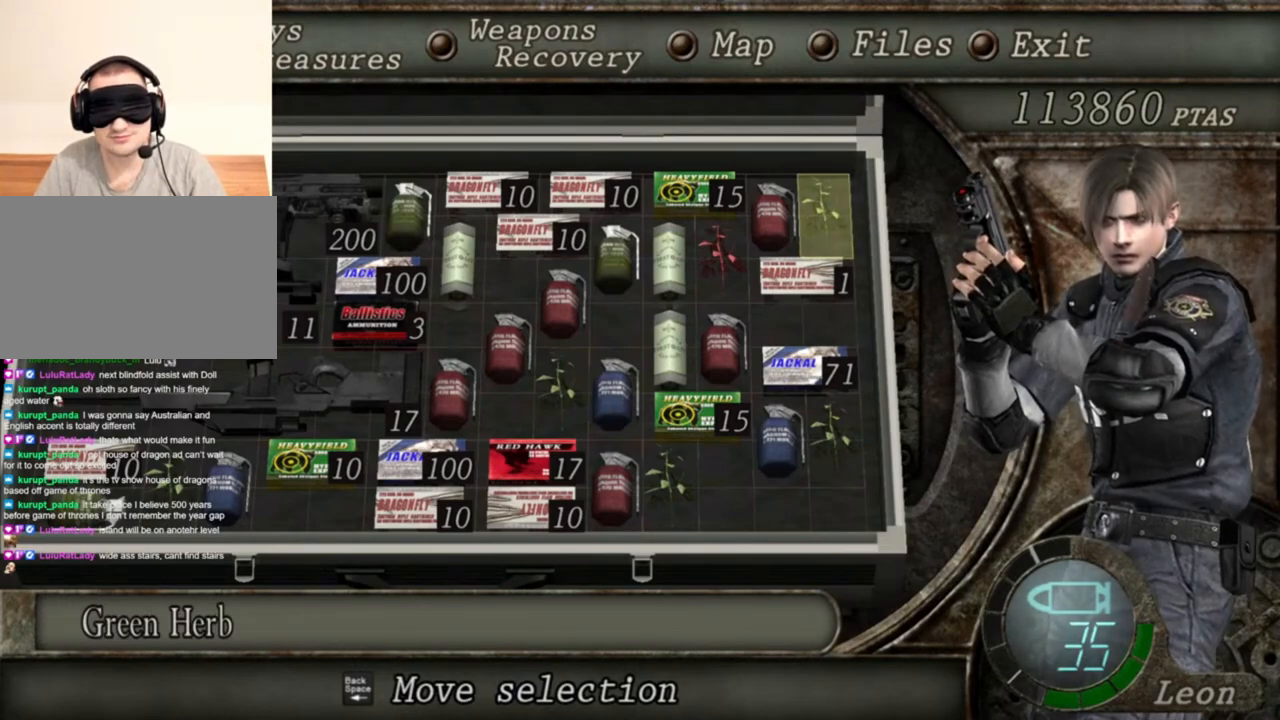
Gameplay with keyboard and mouse; each line is a JSON object with the keys and mouse buttons held at the frame after it. "events" lists presses ("down") and releases ("up") of "1", "2", "3", "4", "5", "a", "alt", "b", "c", "ctrl", "d", "e", "f", "g", "q", "r", "s", "shift", "space", "t", "tab", "tilde", "v", "w", "x", "z", "mouse_left", "mouse_wheel", "mouse_right", "mouse_mb4" and "mouse_mb5" between this image and that frame as [ms after this image, input, new state], when the widget could be followed in between. "mouse_left", "mouse_wheel", "mouse_right", "mouse_mb4", "mouse_mb5" = the "left", "wheel", "right", "mb4", "mb5" buttons of the "mouse" list. No other keys are recorded. "wheel" means that the mouse wheel is clicked or scrolled. Mouse movement is not recorded.
{"keys": [], "mouse": ["right"], "events": []}
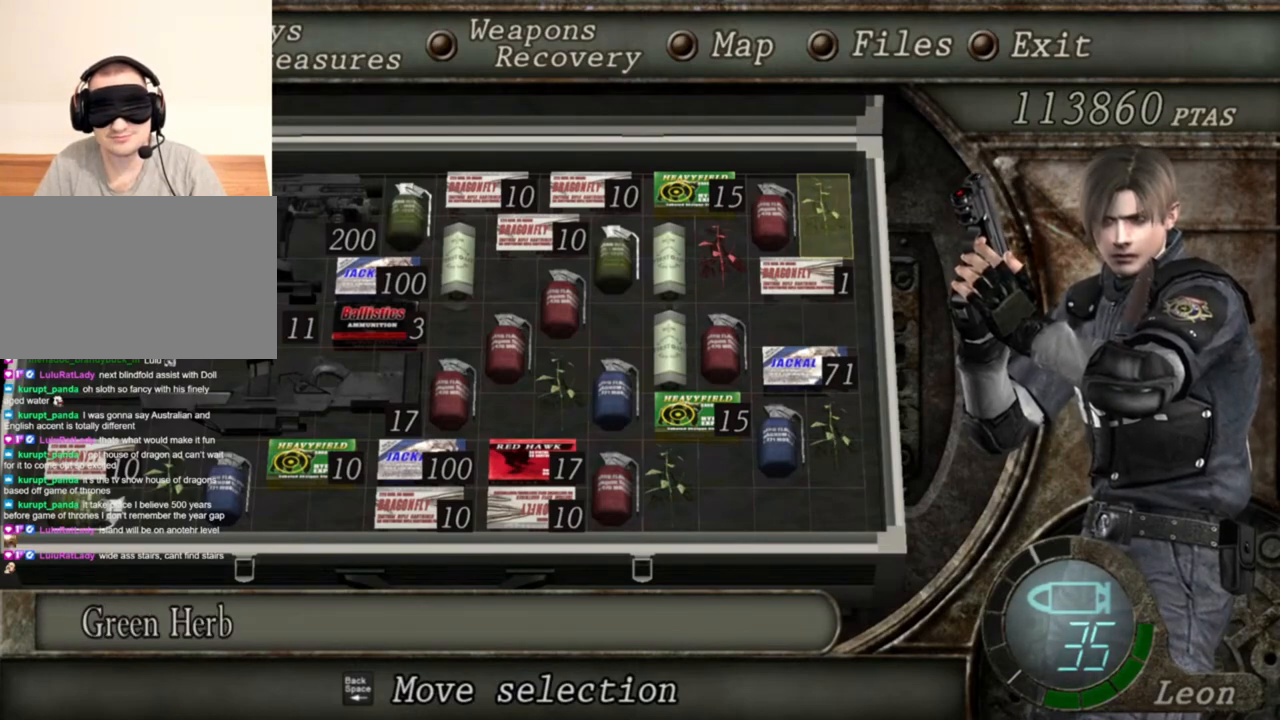
{"keys": [], "mouse": ["right"], "events": []}
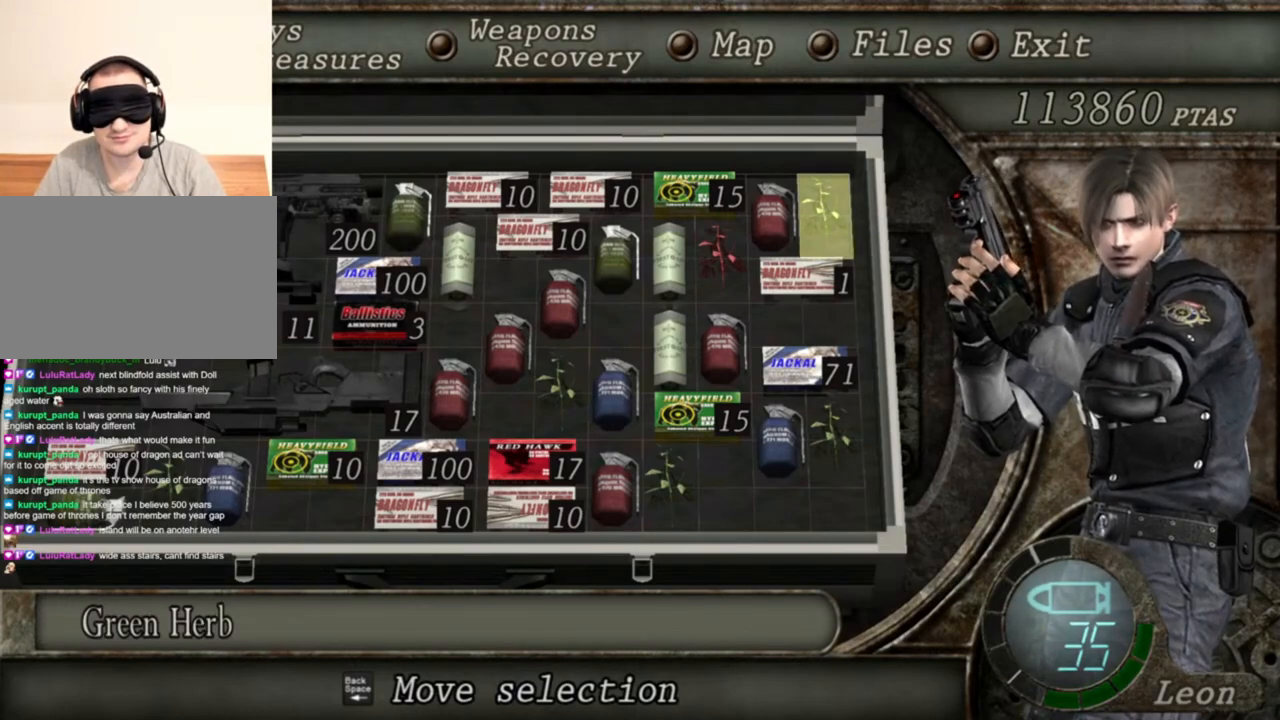
{"keys": [], "mouse": [], "events": [[483, "mouse_right", "up"]]}
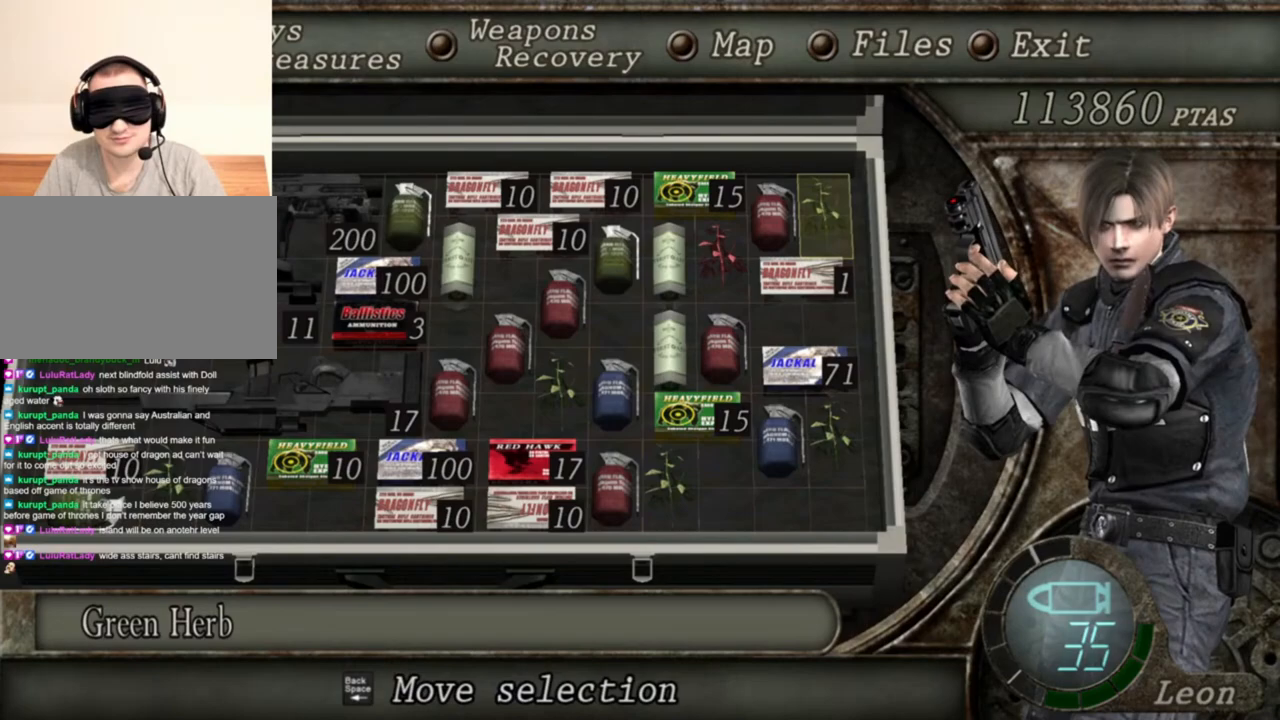
{"keys": [], "mouse": [], "events": []}
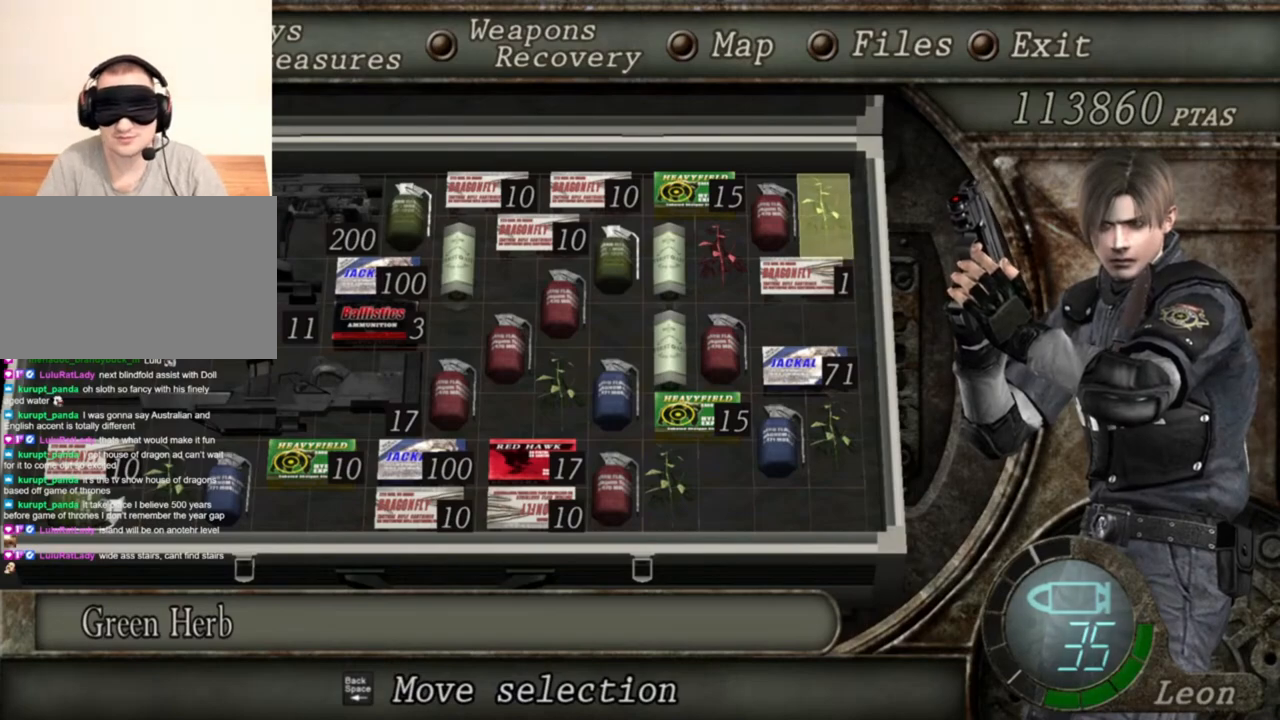
{"keys": [], "mouse": [], "events": []}
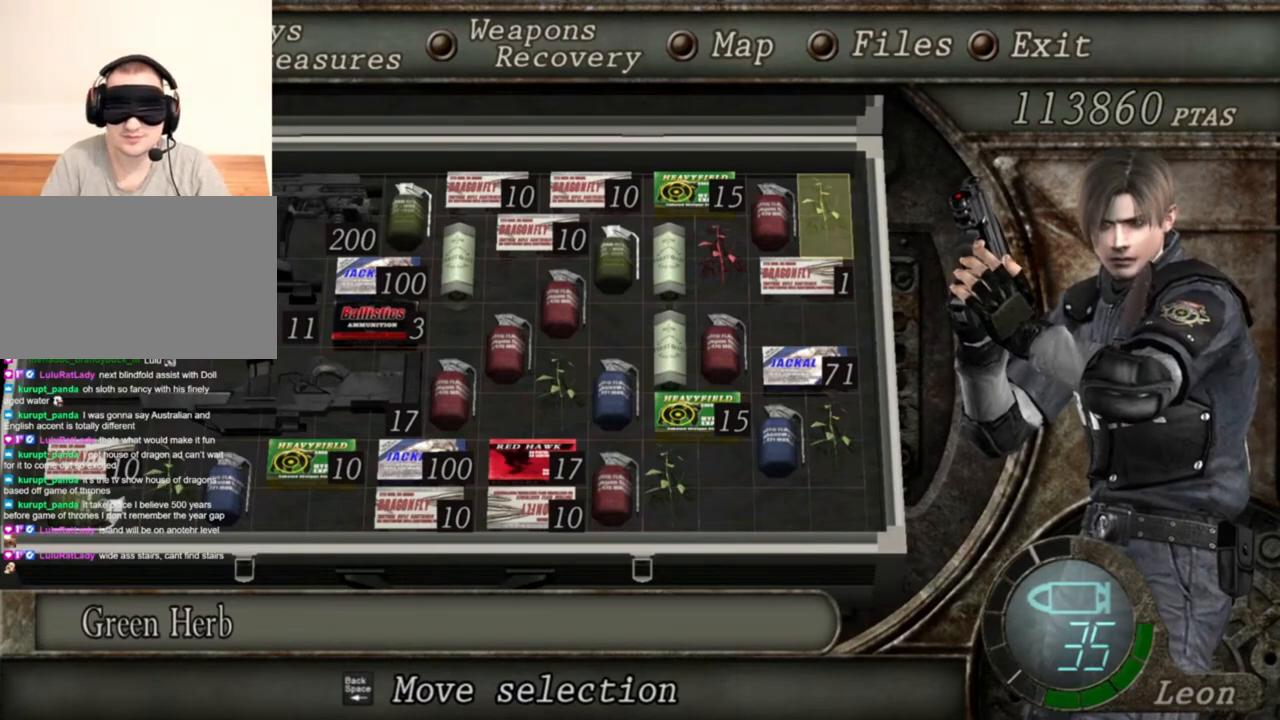
{"keys": [], "mouse": [], "events": []}
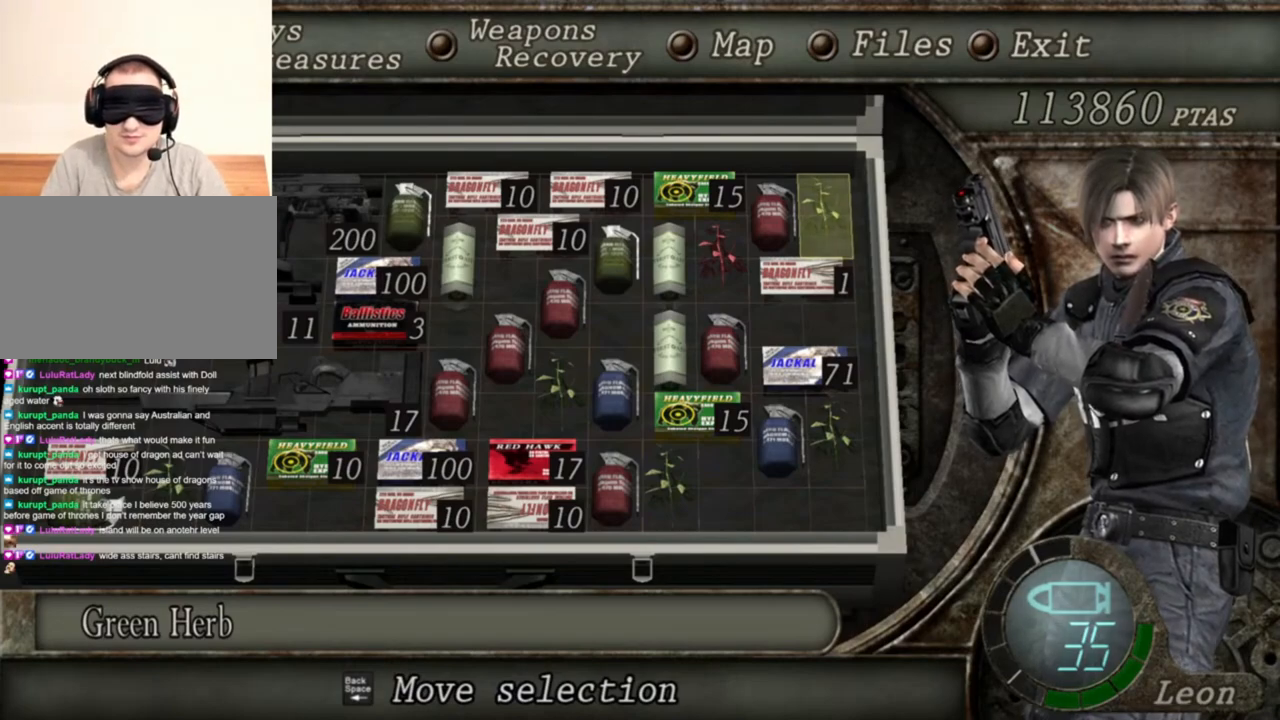
{"keys": [], "mouse": [], "events": []}
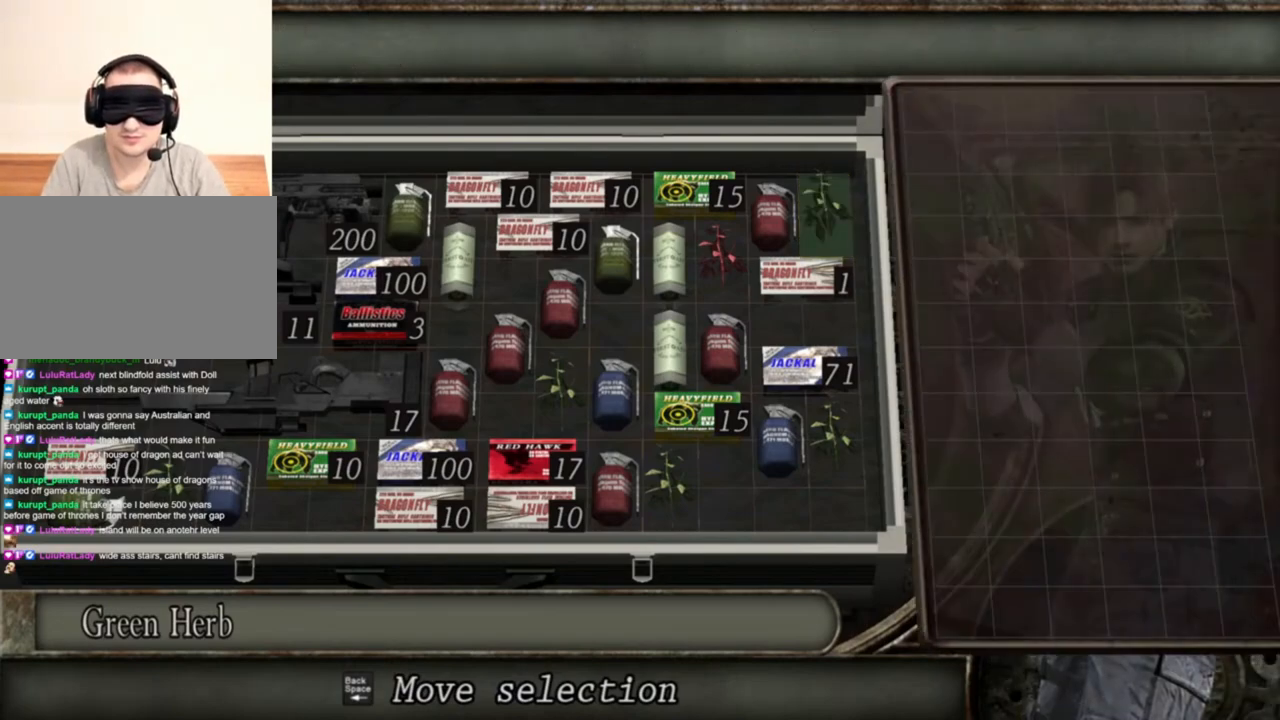
{"keys": [], "mouse": [], "events": []}
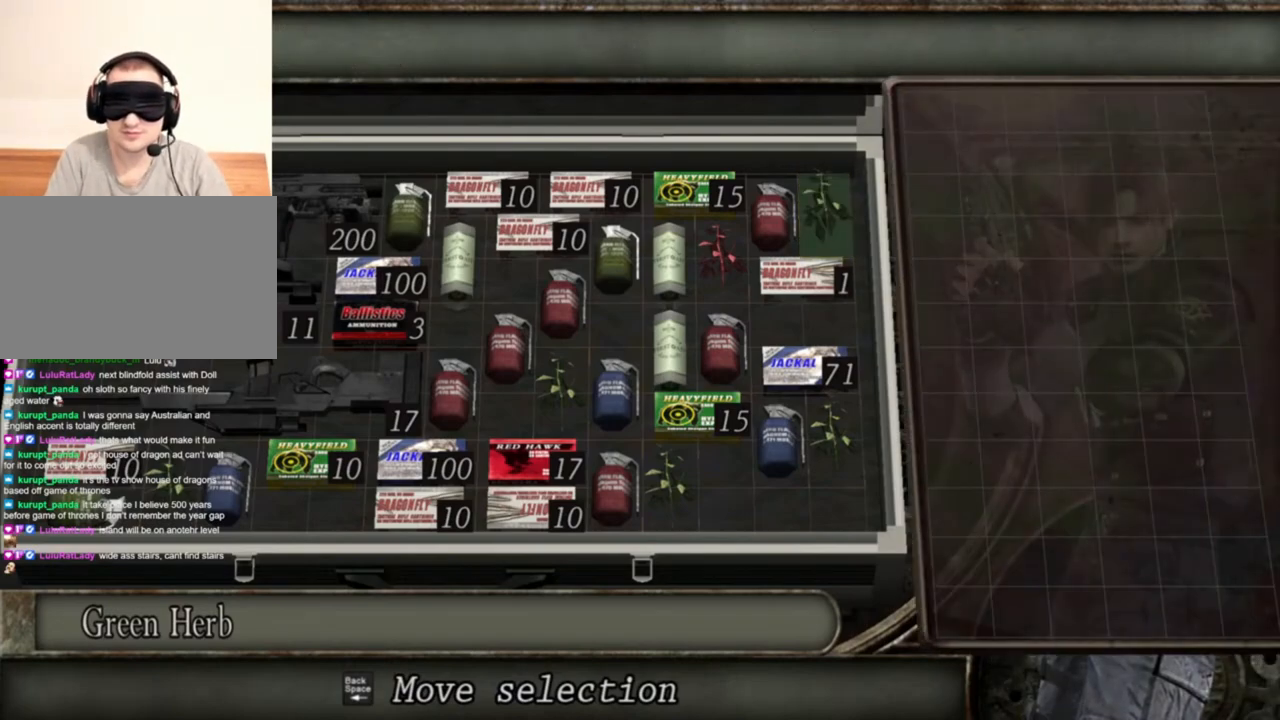
{"keys": [], "mouse": [], "events": []}
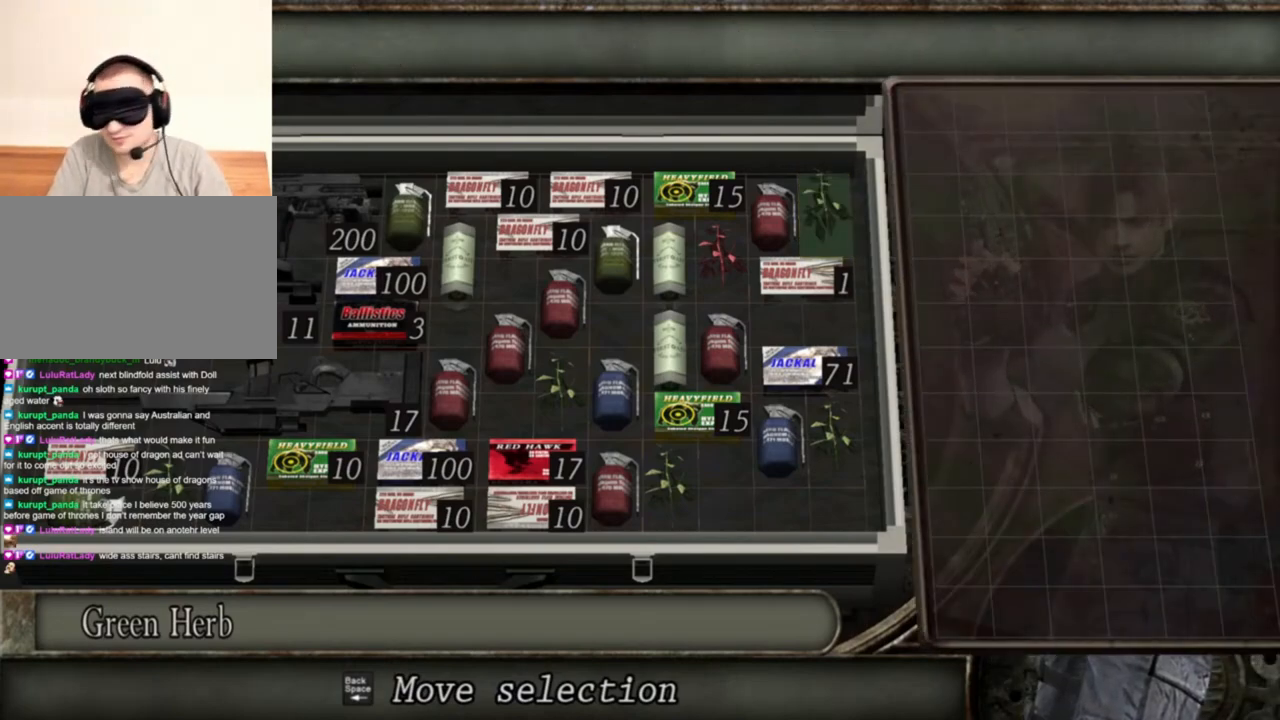
{"keys": [], "mouse": [], "events": []}
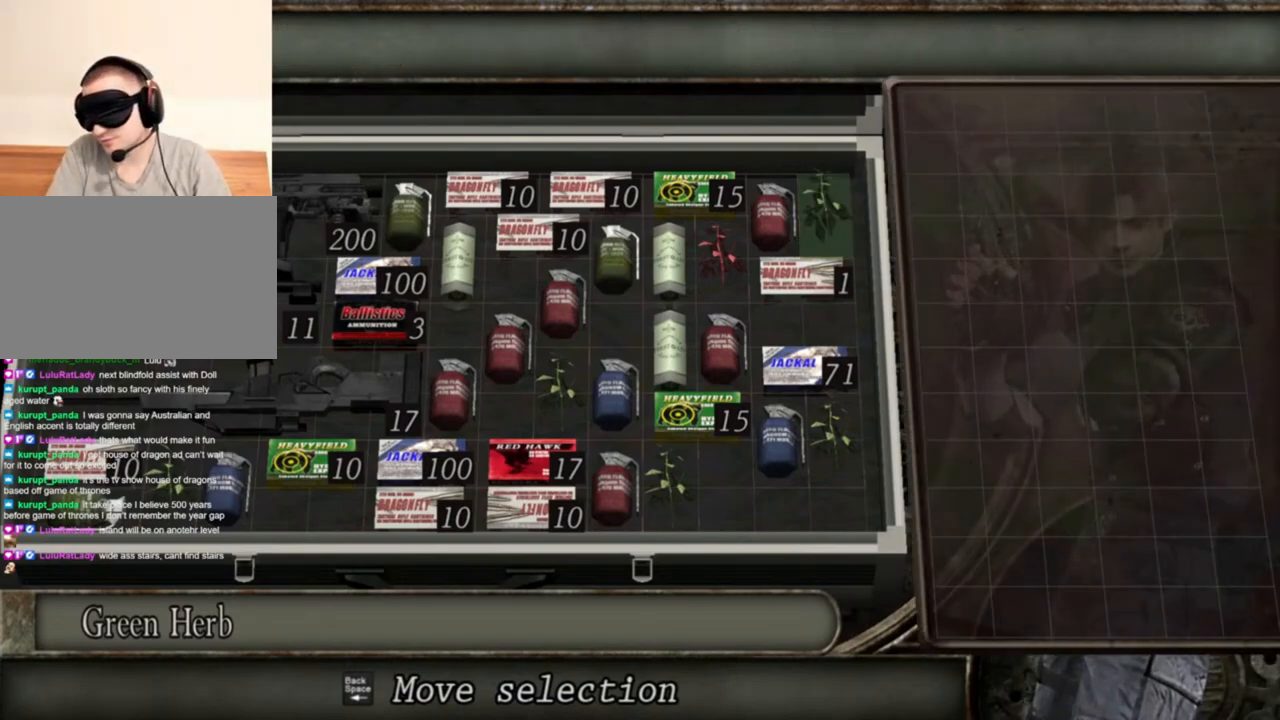
{"keys": [], "mouse": [], "events": []}
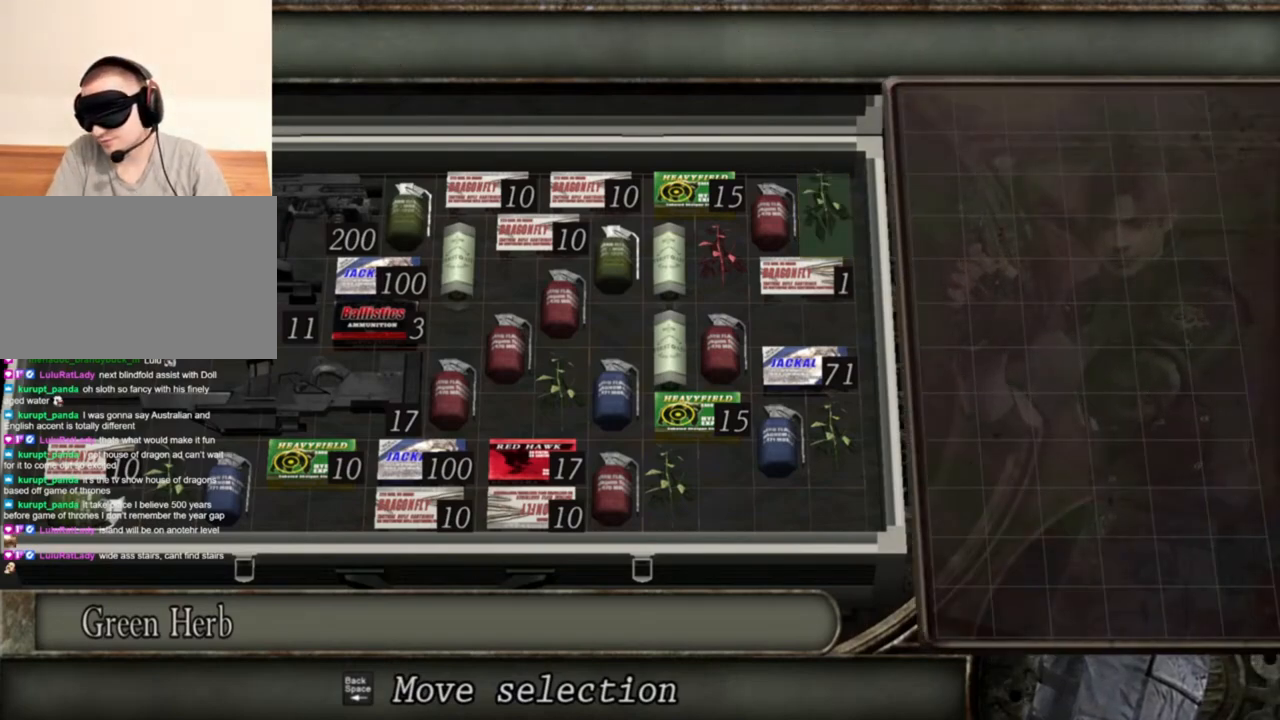
{"keys": [], "mouse": [], "events": []}
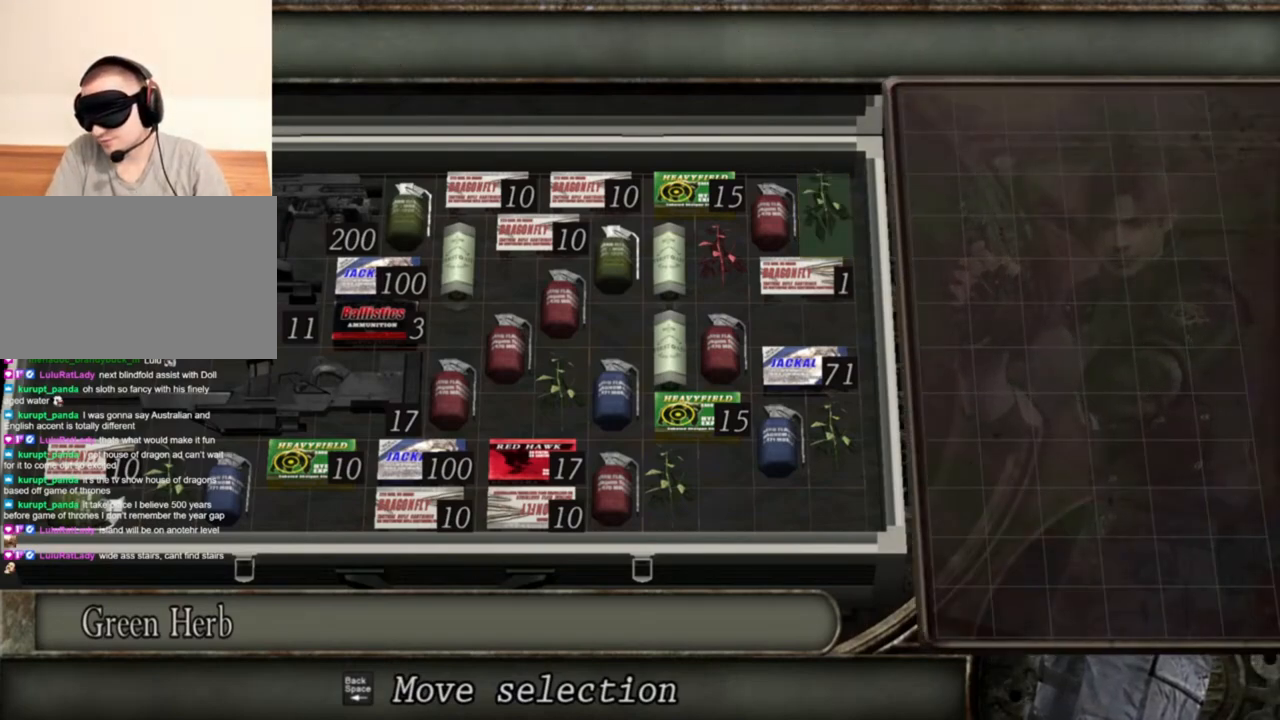
{"keys": [], "mouse": [], "events": []}
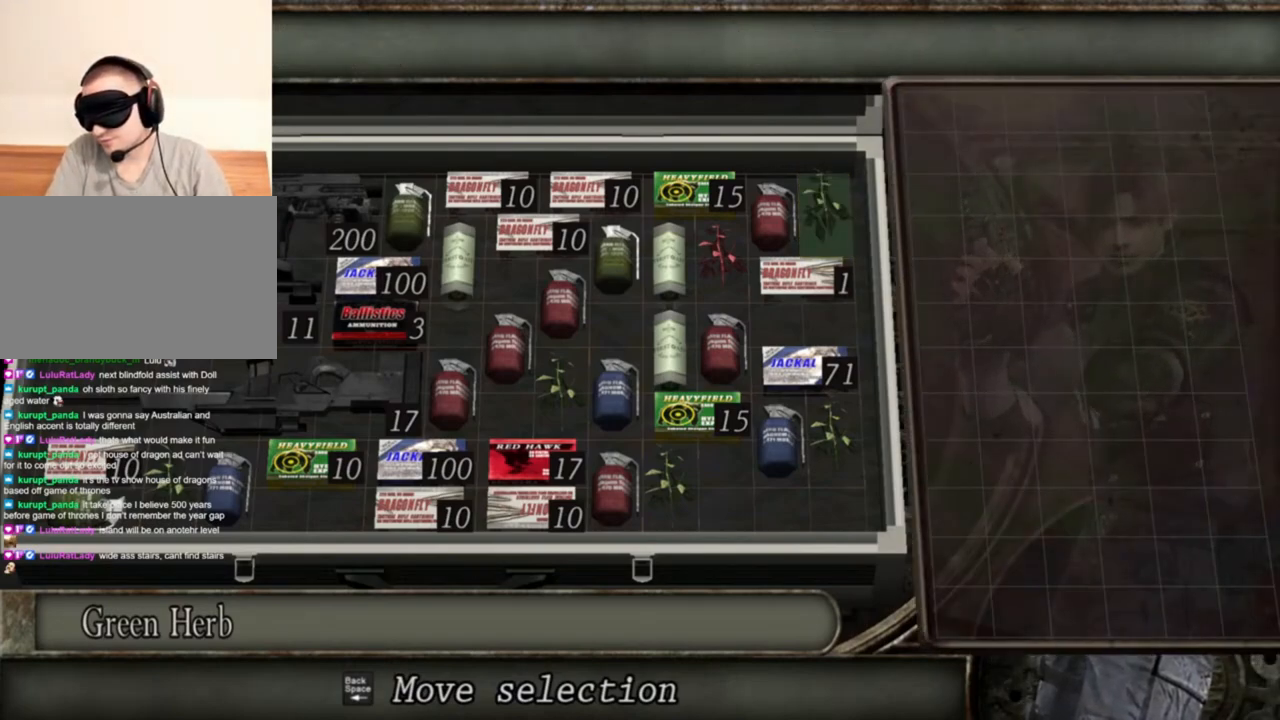
{"keys": [], "mouse": [], "events": [[83, "a", "down"], [150, "a", "up"], [217, "a", "down"], [283, "a", "up"]]}
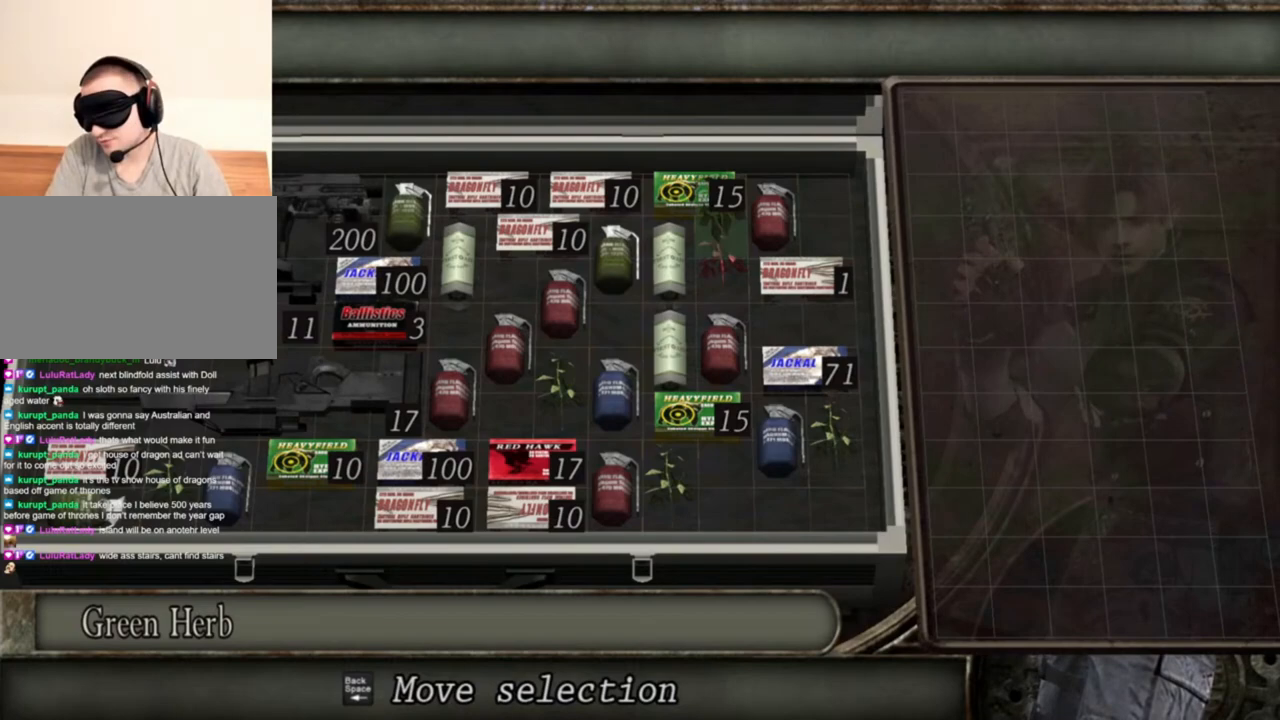
{"keys": [], "mouse": [], "events": [[350, "s", "down"], [450, "s", "up"]]}
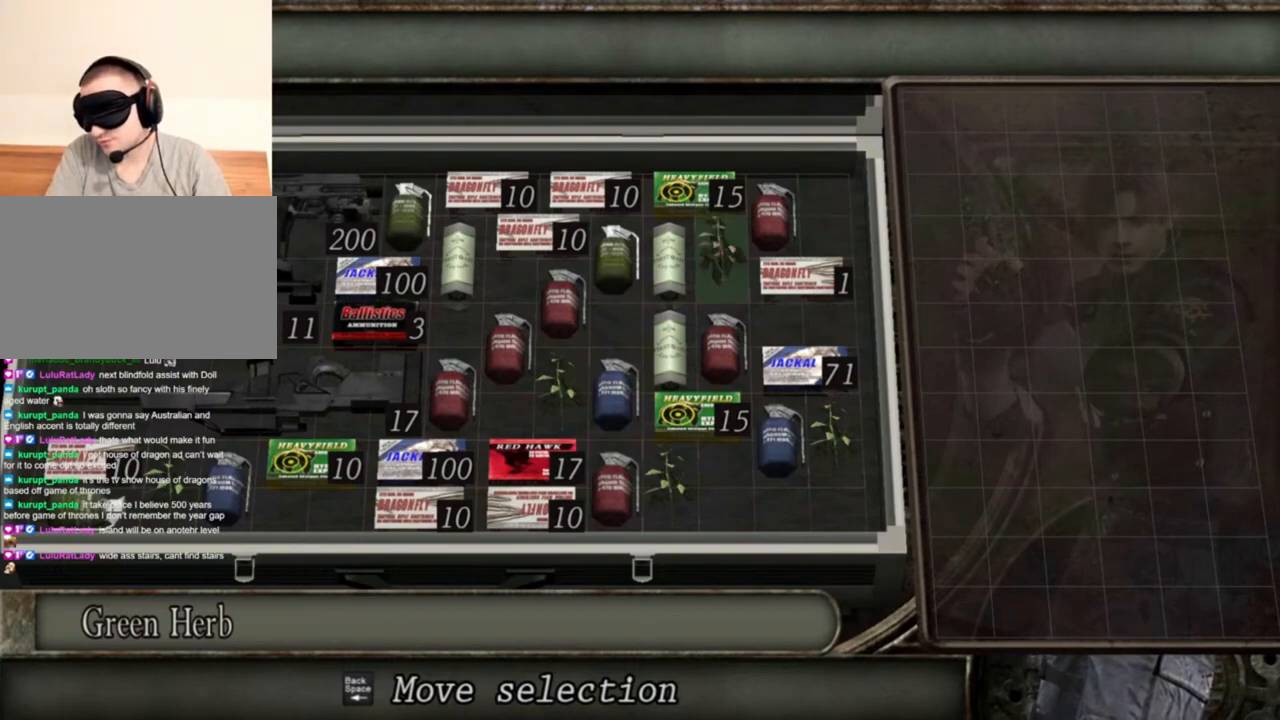
{"keys": [], "mouse": [], "events": [[17, "s", "down"], [117, "s", "up"]]}
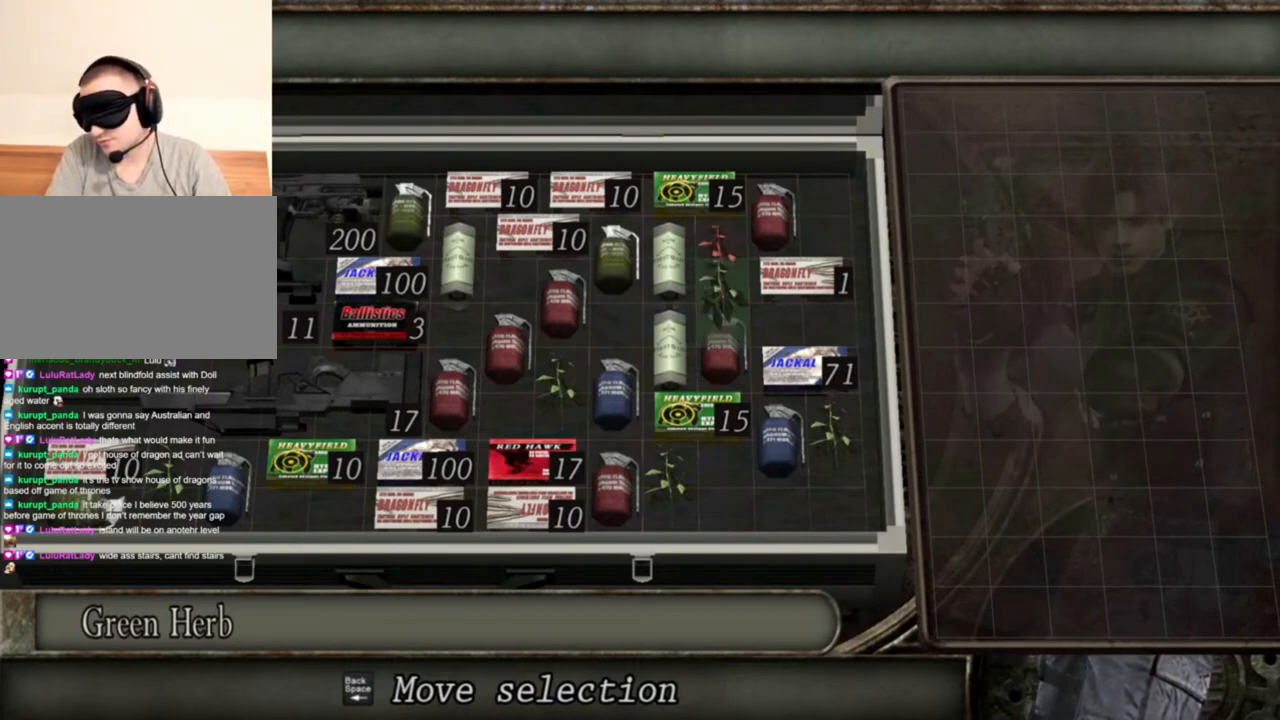
{"keys": [], "mouse": [], "events": []}
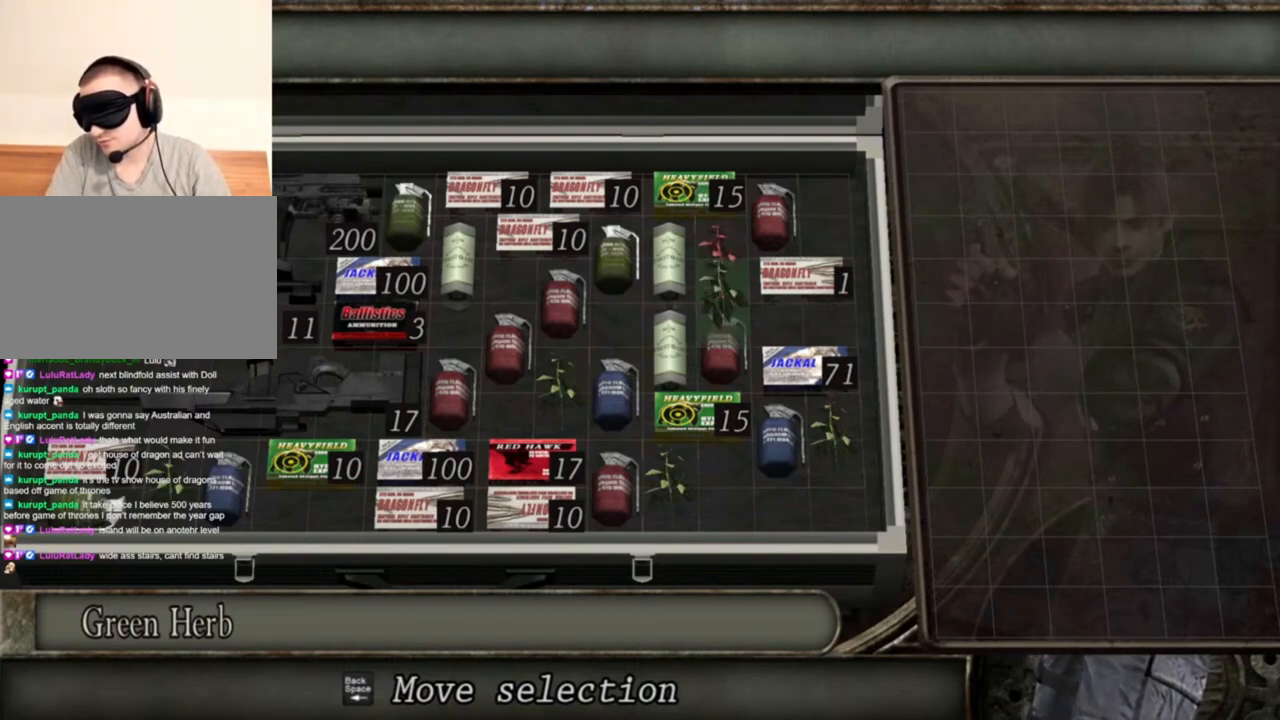
{"keys": [], "mouse": [], "events": []}
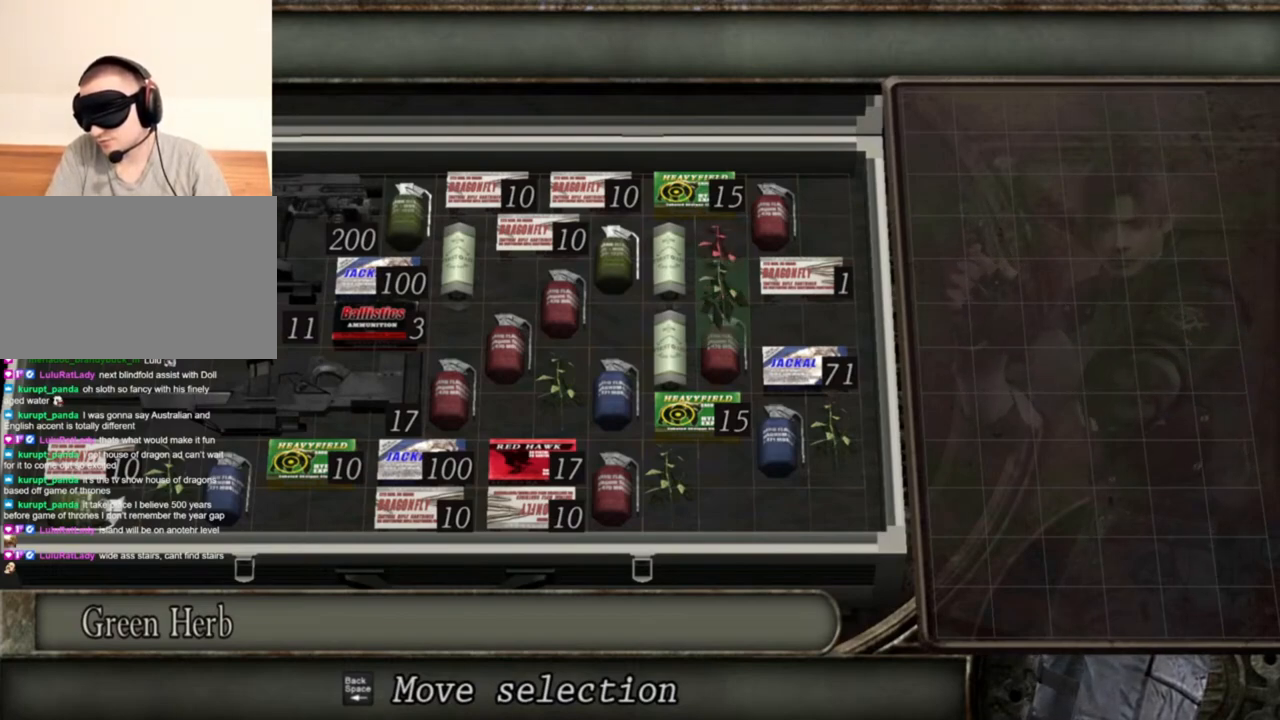
{"keys": [], "mouse": [], "events": []}
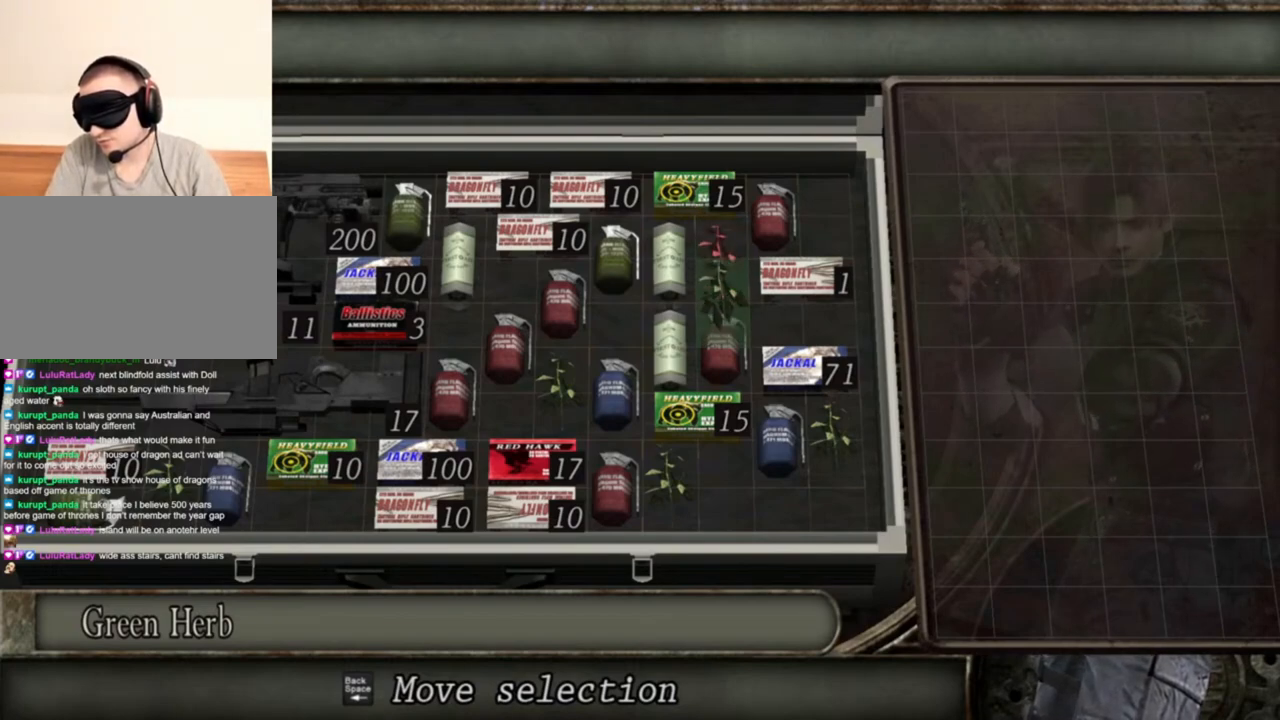
{"keys": [], "mouse": [], "events": []}
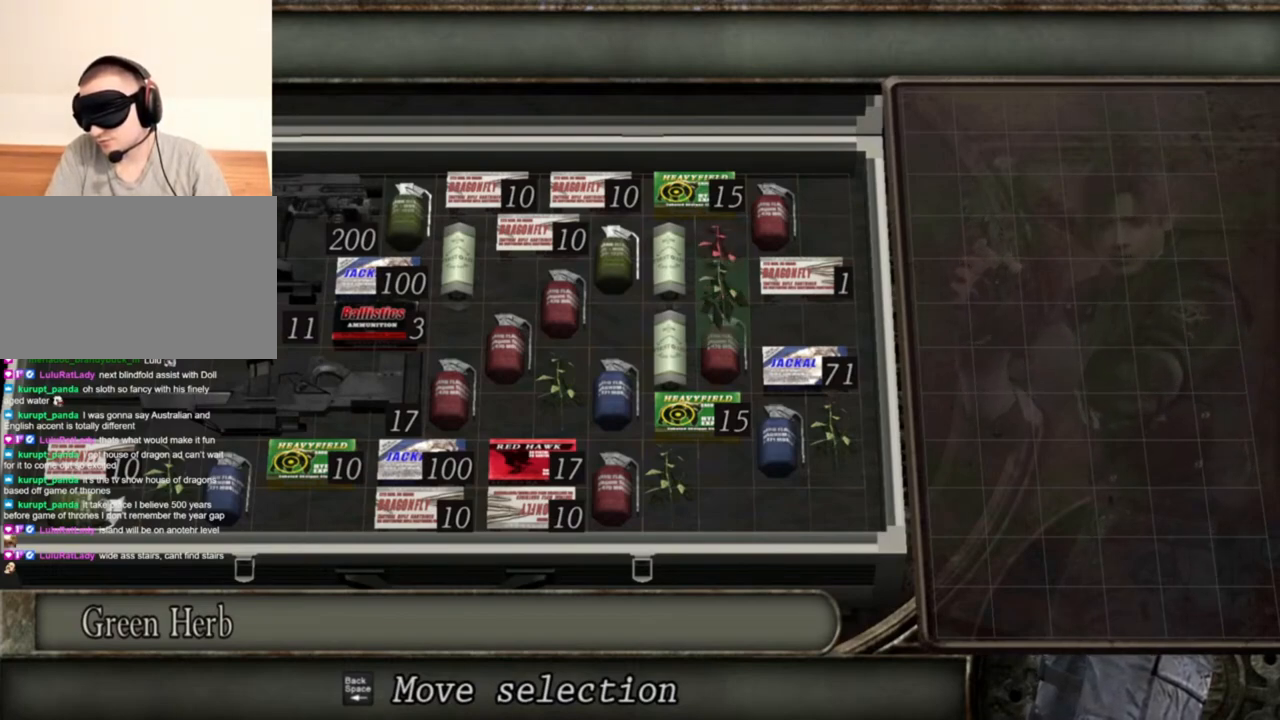
{"keys": [], "mouse": [], "events": []}
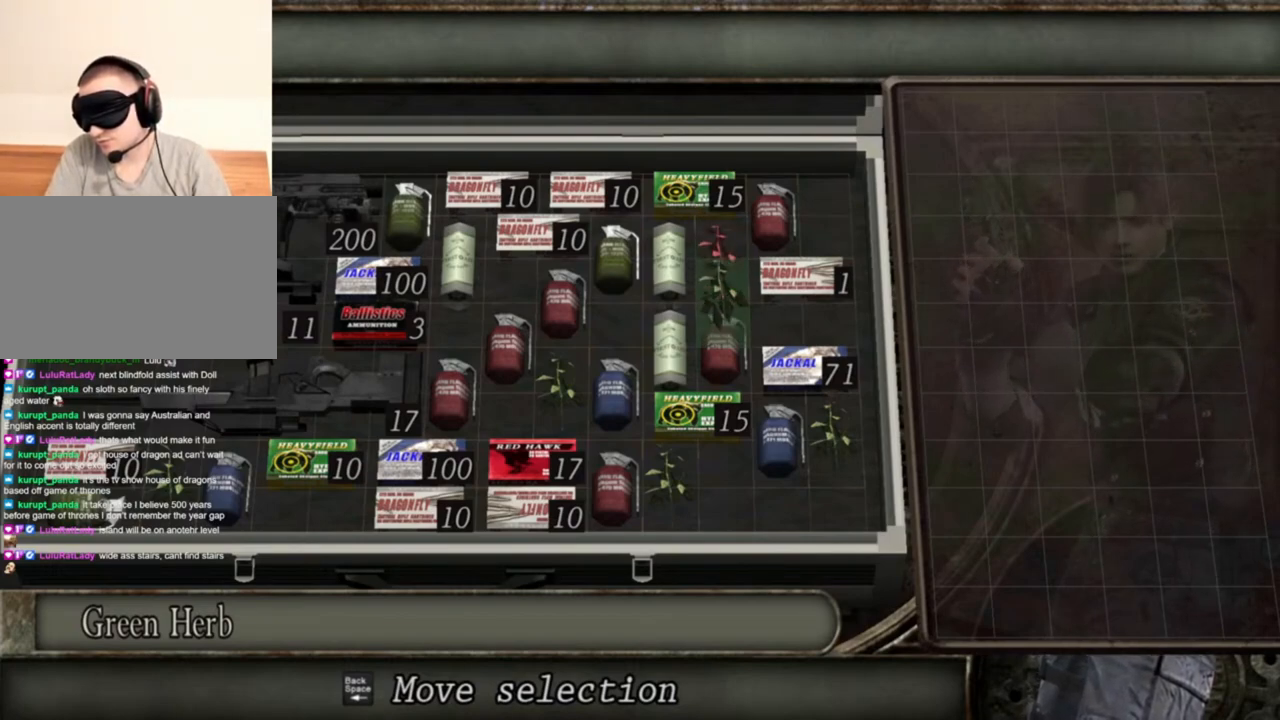
{"keys": [], "mouse": [], "events": [[183, "w", "down"], [317, "w", "up"]]}
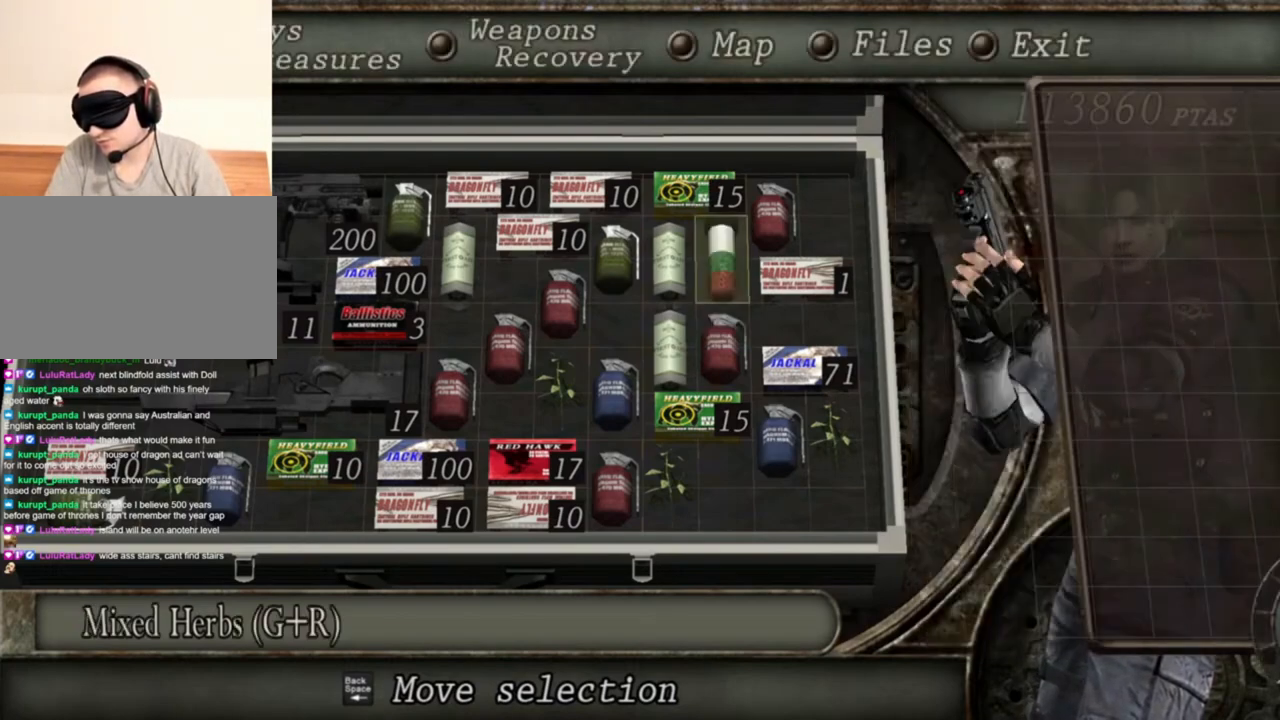
{"keys": [], "mouse": [], "events": []}
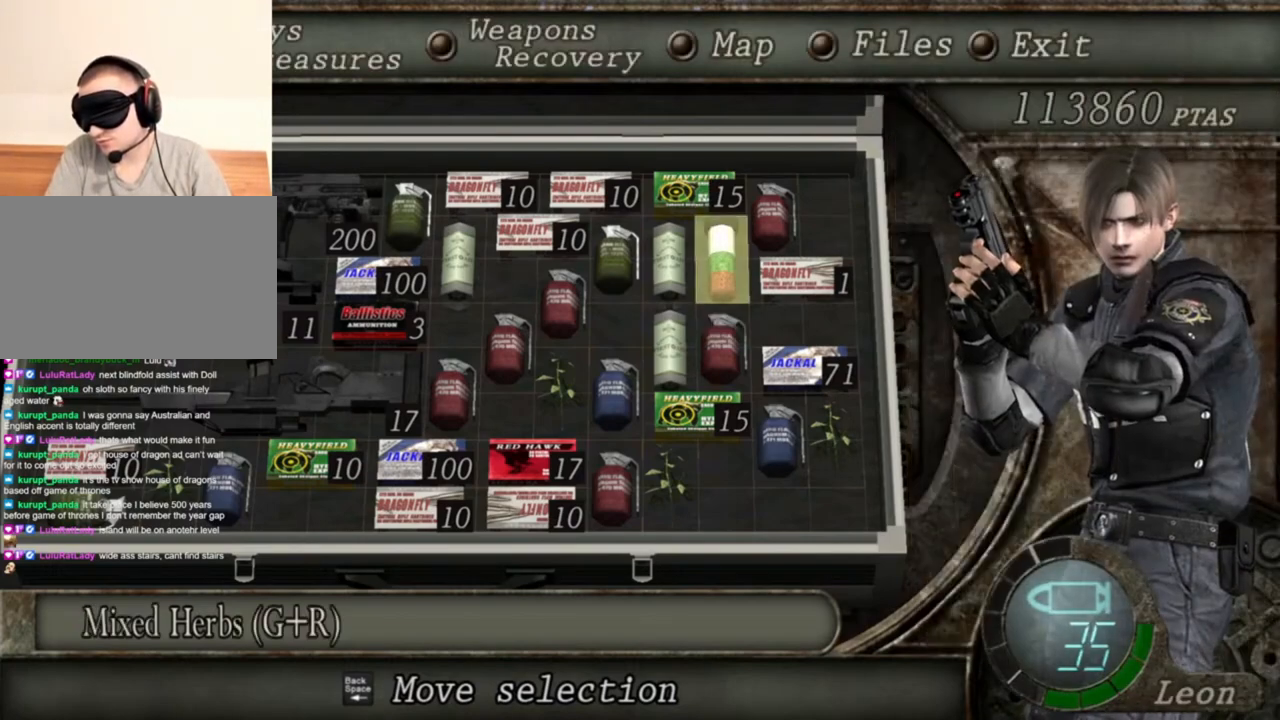
{"keys": [], "mouse": [], "events": []}
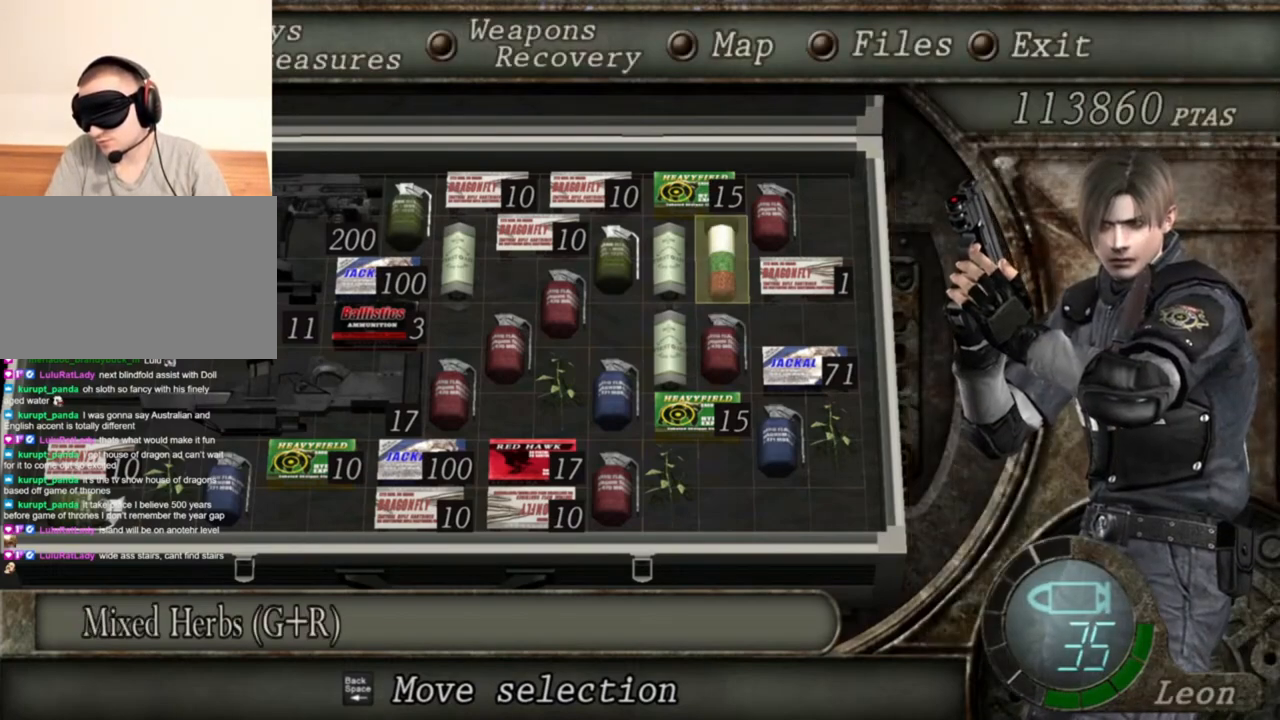
{"keys": [], "mouse": [], "events": []}